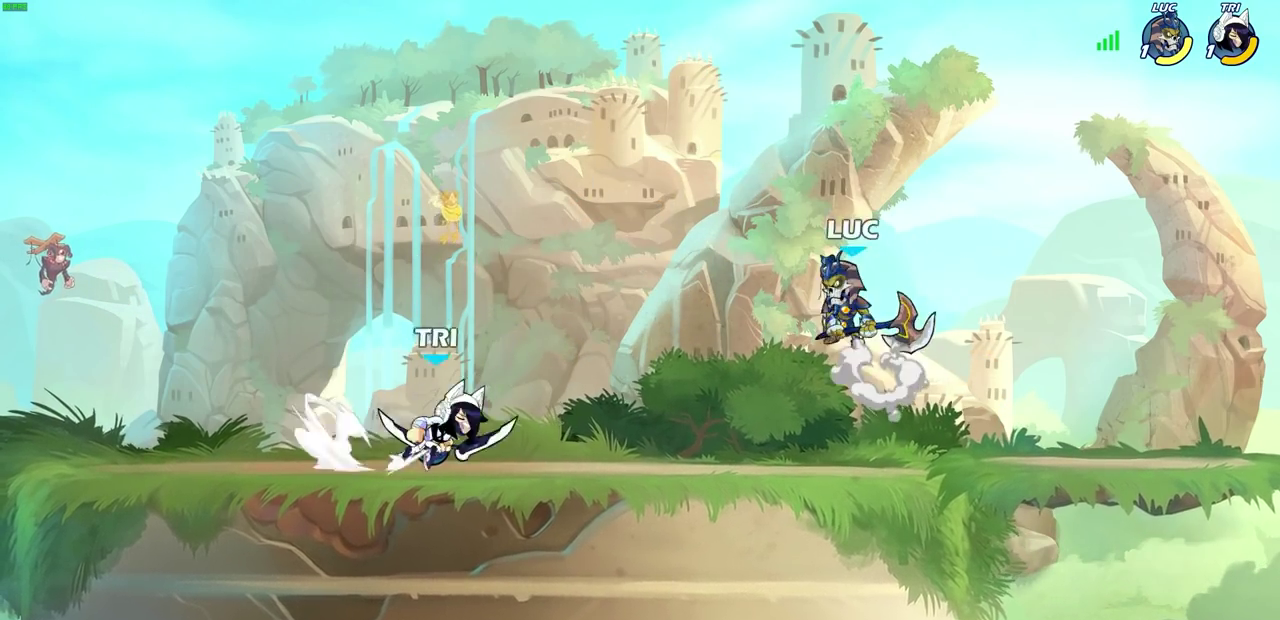
Gameplay with a controller (PlayStation layout); each line is a JSON object with the inputs held at the frame after it (dt_ms = milliseconds from this image to that frame). "events" lists button and stick changes between this image and that frame as [ms after this image, input, new state], when the widget could be followed in between. This document gives stick clicks only as held states, not as events.
{"dt_ms": 600, "buttons": [], "left_stick": "left", "right_stick": "center", "events": [[33, "CROSS", "up"], [167, "left_stick", "down-left"], [250, "SQUARE", "down"], [333, "SQUARE", "up"], [350, "left_stick", "down-right"], [517, "left_stick", "left"]]}
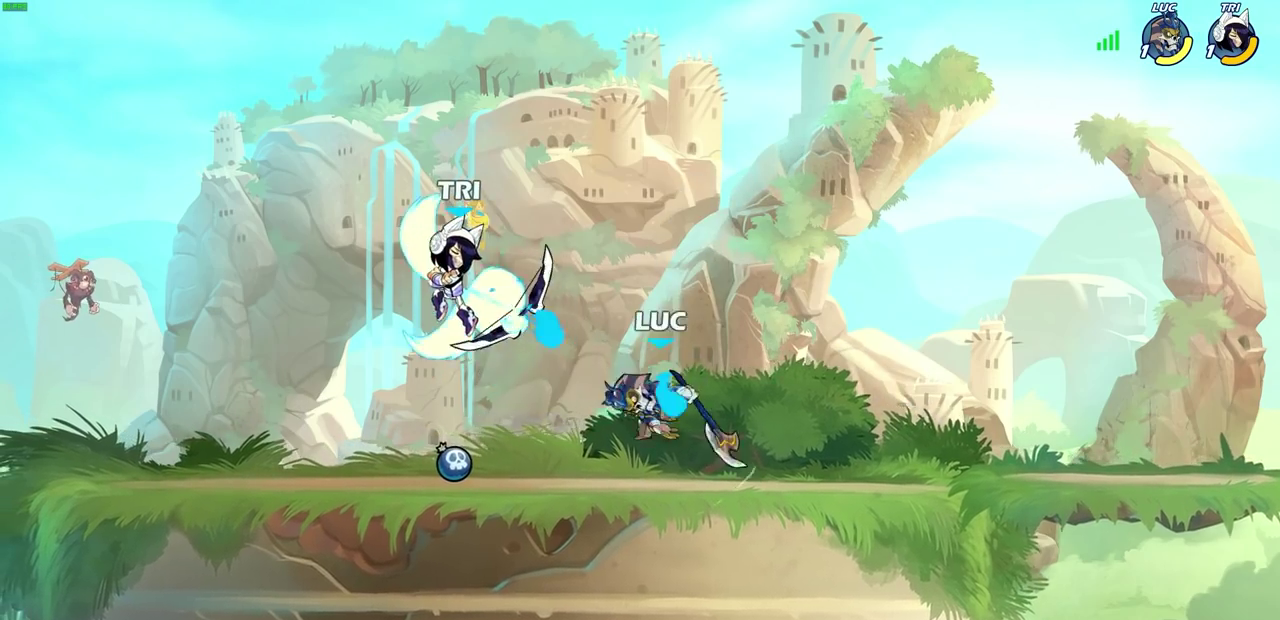
{"dt_ms": 600, "buttons": ["CROSS"], "left_stick": "right", "right_stick": "center", "events": [[300, "left_stick", "center"], [400, "left_stick", "right"], [533, "CROSS", "down"]]}
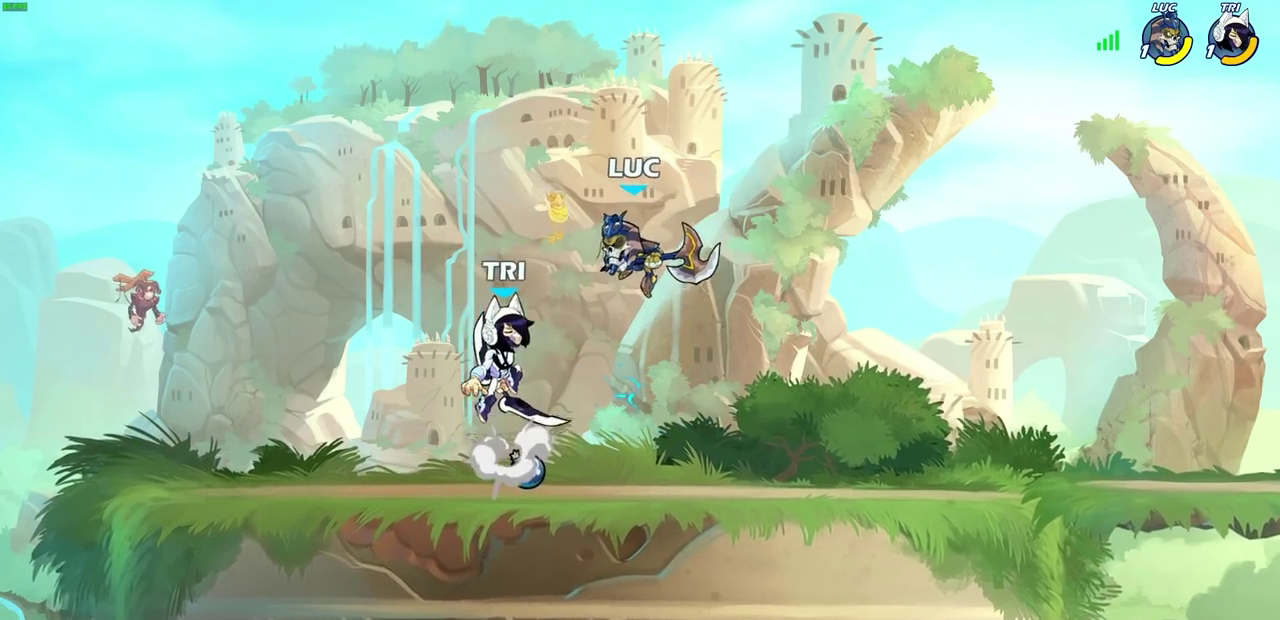
{"dt_ms": 400, "buttons": [], "left_stick": "center", "right_stick": "center", "events": [[17, "L2", "down"], [67, "CROSS", "up"], [100, "R2", "down"], [150, "L2", "up"], [267, "L2", "down"], [367, "left_stick", "center"], [383, "L2", "up"], [383, "R2", "up"]]}
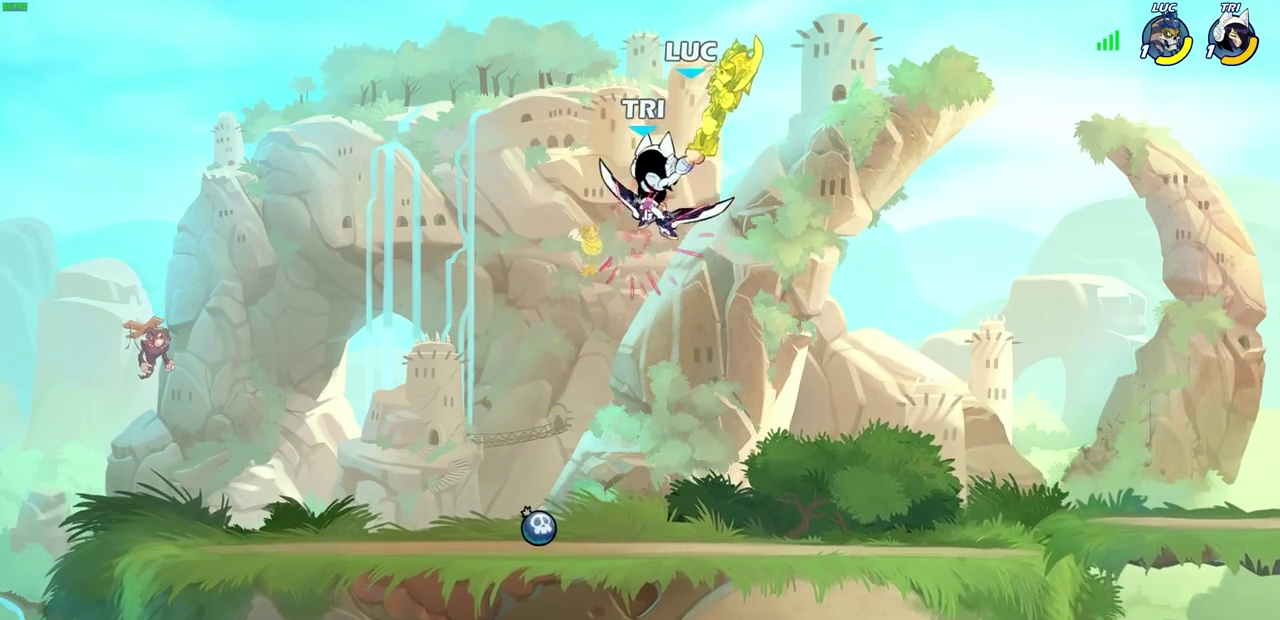
{"dt_ms": 300, "buttons": [], "left_stick": "center", "right_stick": "center", "events": []}
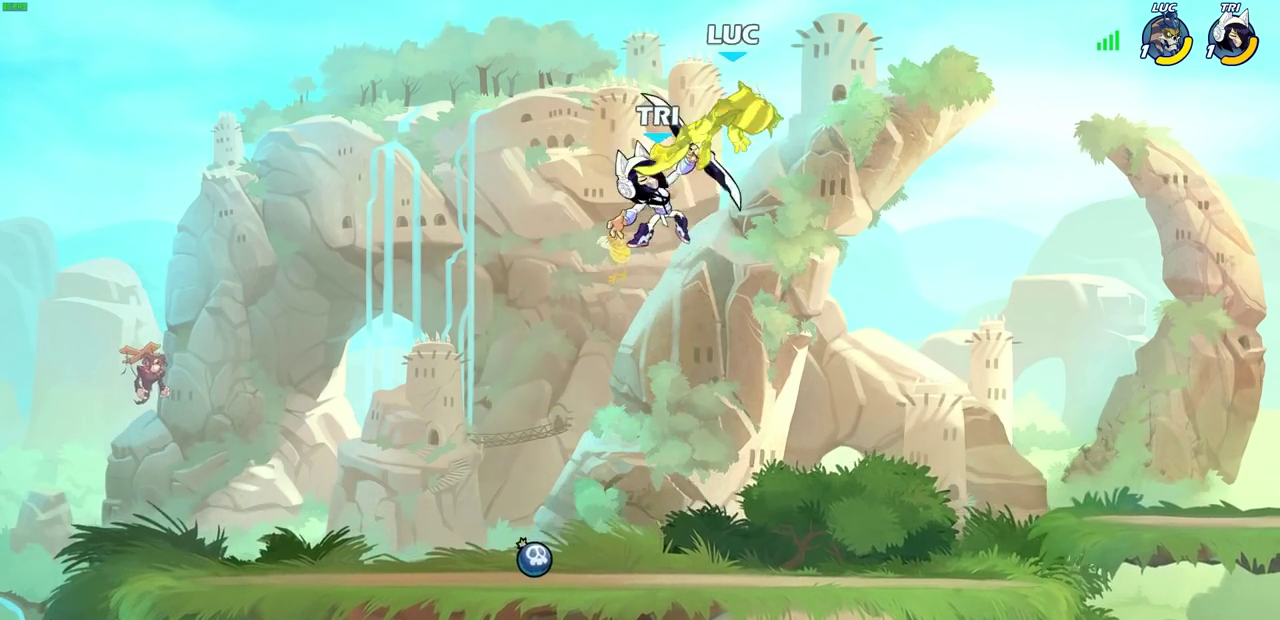
{"dt_ms": 700, "buttons": [], "left_stick": "down-left", "right_stick": "center", "events": [[283, "left_stick", "left"], [383, "left_stick", "down-left"]]}
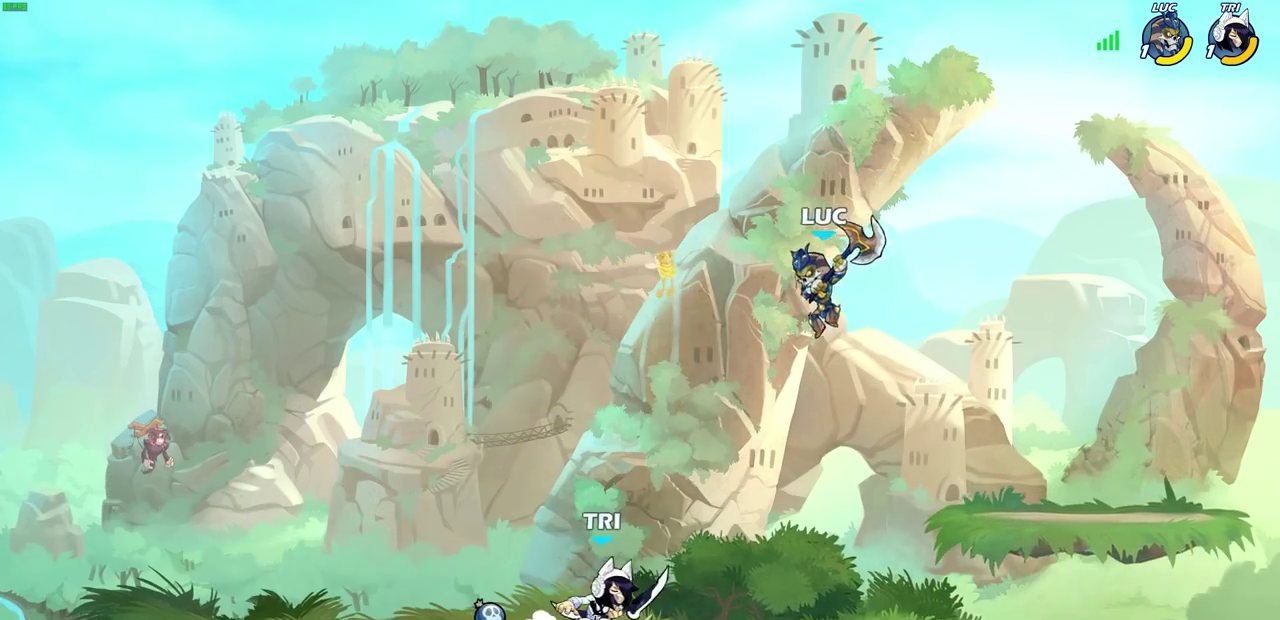
{"dt_ms": 700, "buttons": ["R2"], "left_stick": "down", "right_stick": "center", "events": [[17, "R1", "down"], [83, "R1", "up"], [133, "left_stick", "center"], [617, "left_stick", "down"], [683, "R2", "down"]]}
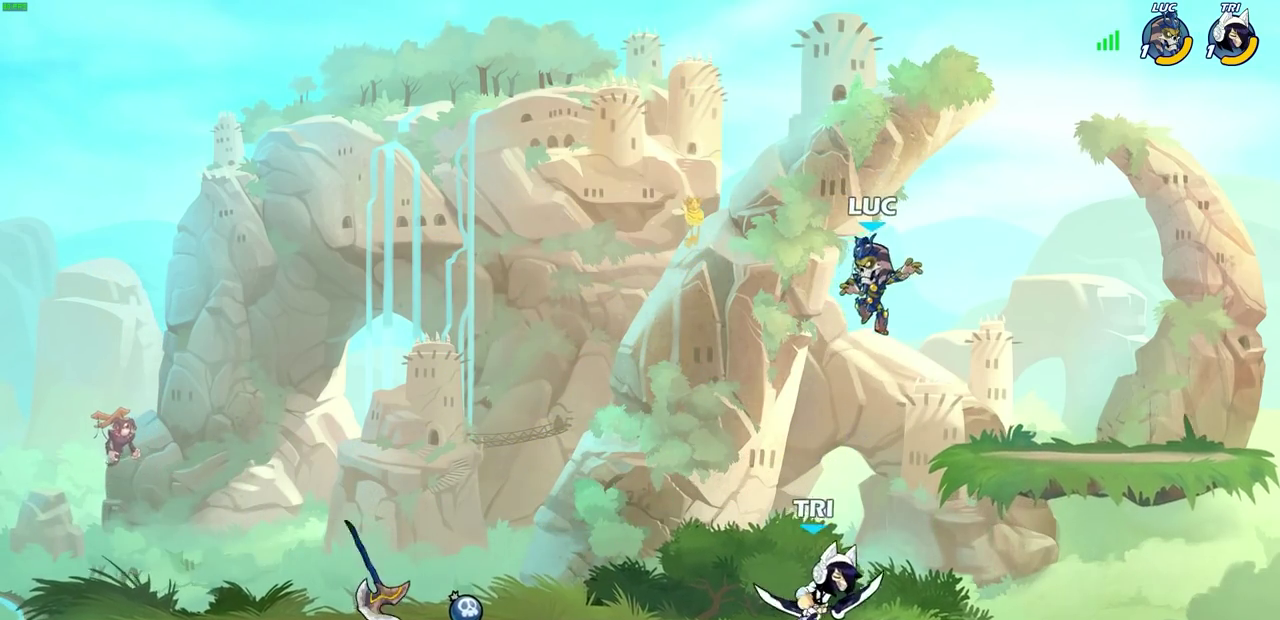
{"dt_ms": 300, "buttons": [], "left_stick": "down-right", "right_stick": "center", "events": [[217, "R2", "up"], [300, "left_stick", "down-right"]]}
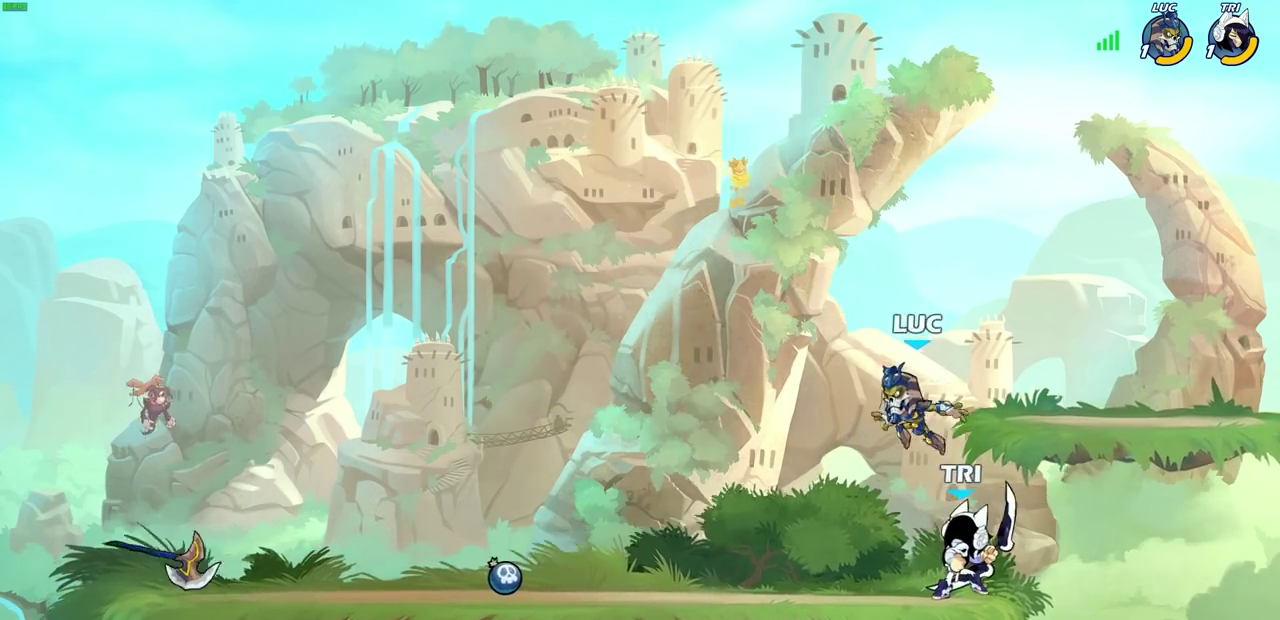
{"dt_ms": 400, "buttons": [], "left_stick": "center", "right_stick": "center", "events": [[83, "left_stick", "right"], [250, "left_stick", "down-left"], [383, "left_stick", "center"]]}